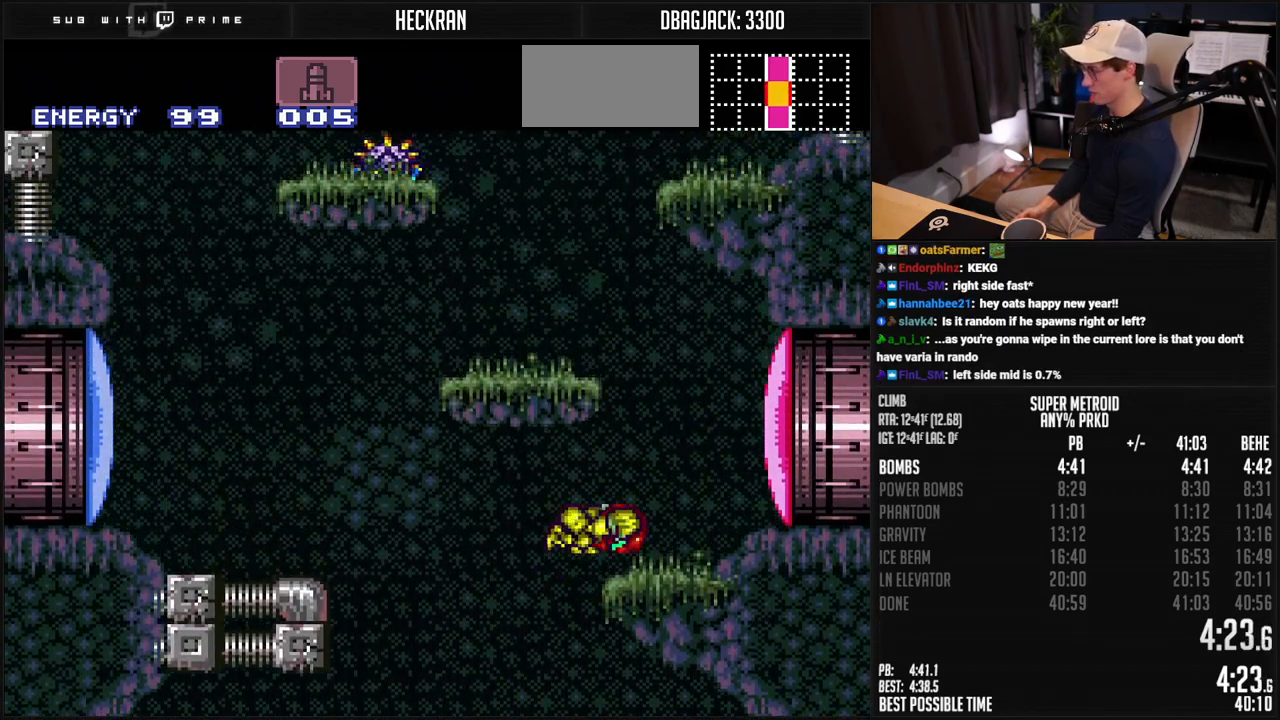
Gameplay with a controller (Nintendo layout); each line is a JSON object with the inputs held at the frame after it. "events" lists button and stick changes between this image and that frame as [ms after this image, input, new state], when the widget could be followed in between. Not read: L3 R3.
{"buttons": [], "events": [[33, "L1", "down"], [100, "A", "down"], [117, "L1", "up"], [200, "DPAD_LEFT", "down"], [351, "A", "up"], [401, "DPAD_LEFT", "up"], [401, "DPAD_RIGHT", "up"], [401, "R1", "down"], [434, "X", "down"], [501, "R1", "up"], [501, "X", "up"]]}
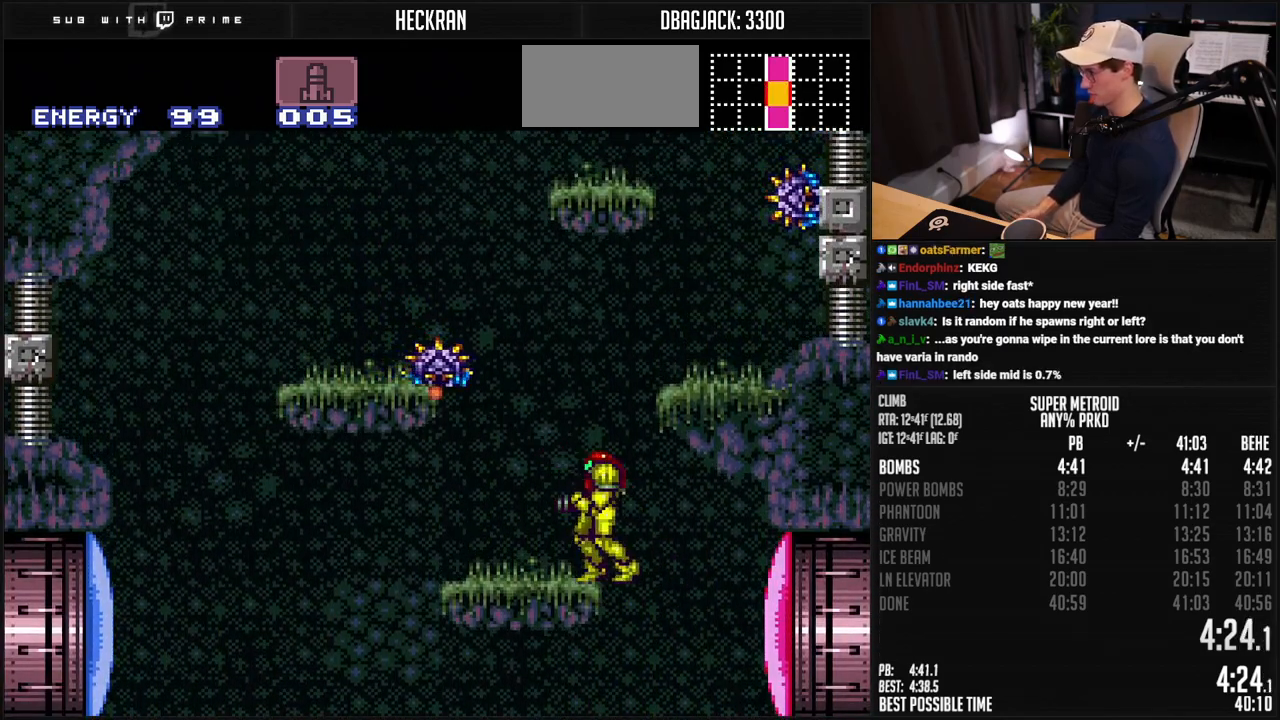
{"buttons": ["A", "DPAD_RIGHT"], "events": [[50, "DPAD_LEFT", "down"], [100, "A", "down"], [100, "L1", "down"], [167, "L1", "up"], [284, "DPAD_LEFT", "up"], [451, "DPAD_RIGHT", "down"]]}
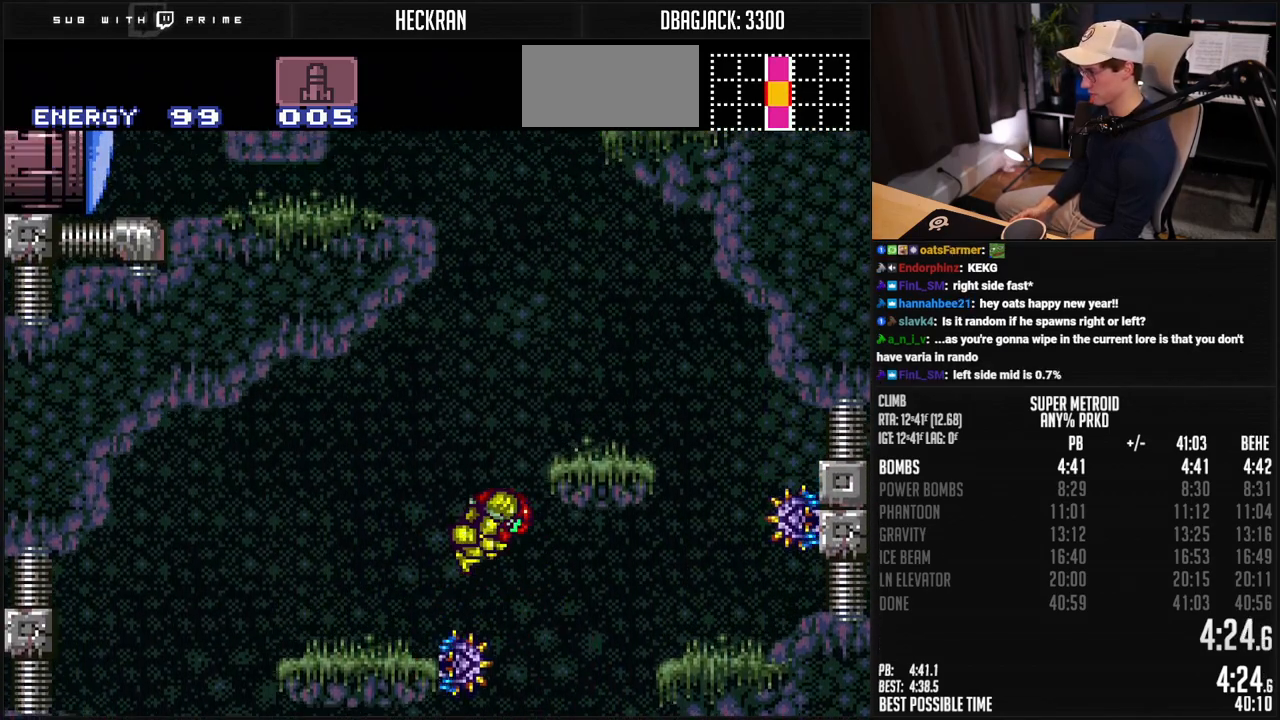
{"buttons": ["A"], "events": [[167, "DPAD_LEFT", "down"], [167, "DPAD_RIGHT", "up"], [201, "A", "up"], [234, "A", "down"], [301, "DPAD_LEFT", "up"]]}
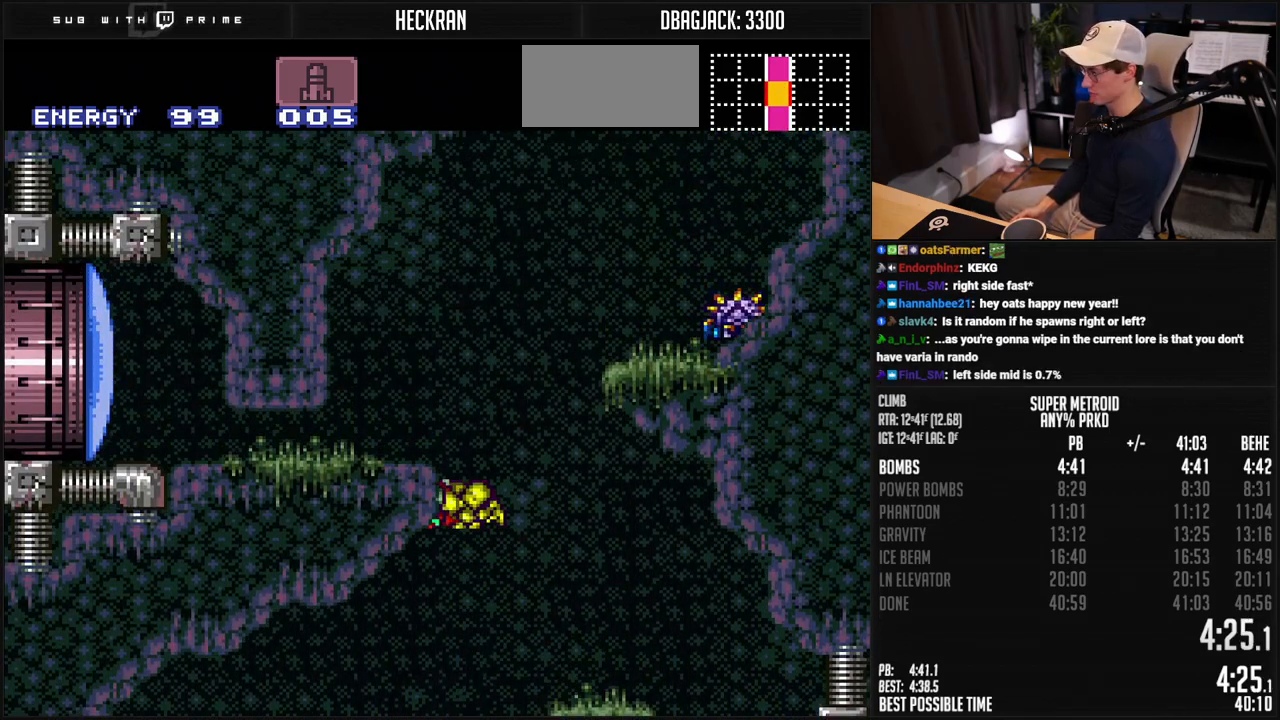
{"buttons": ["DPAD_RIGHT"], "events": [[17, "DPAD_RIGHT", "down"], [34, "A", "up"], [84, "A", "down"], [418, "A", "up"]]}
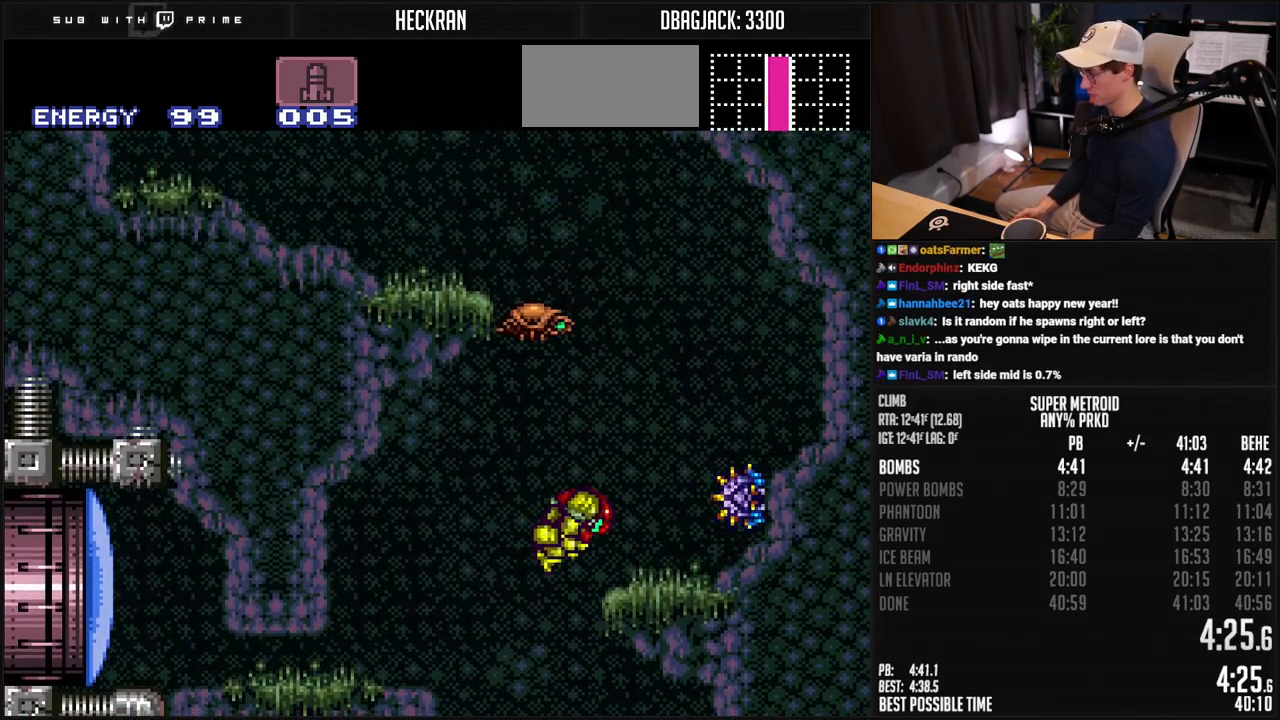
{"buttons": ["A", "DPAD_LEFT"], "events": [[101, "DPAD_LEFT", "down"], [101, "DPAD_RIGHT", "up"], [201, "A", "down"]]}
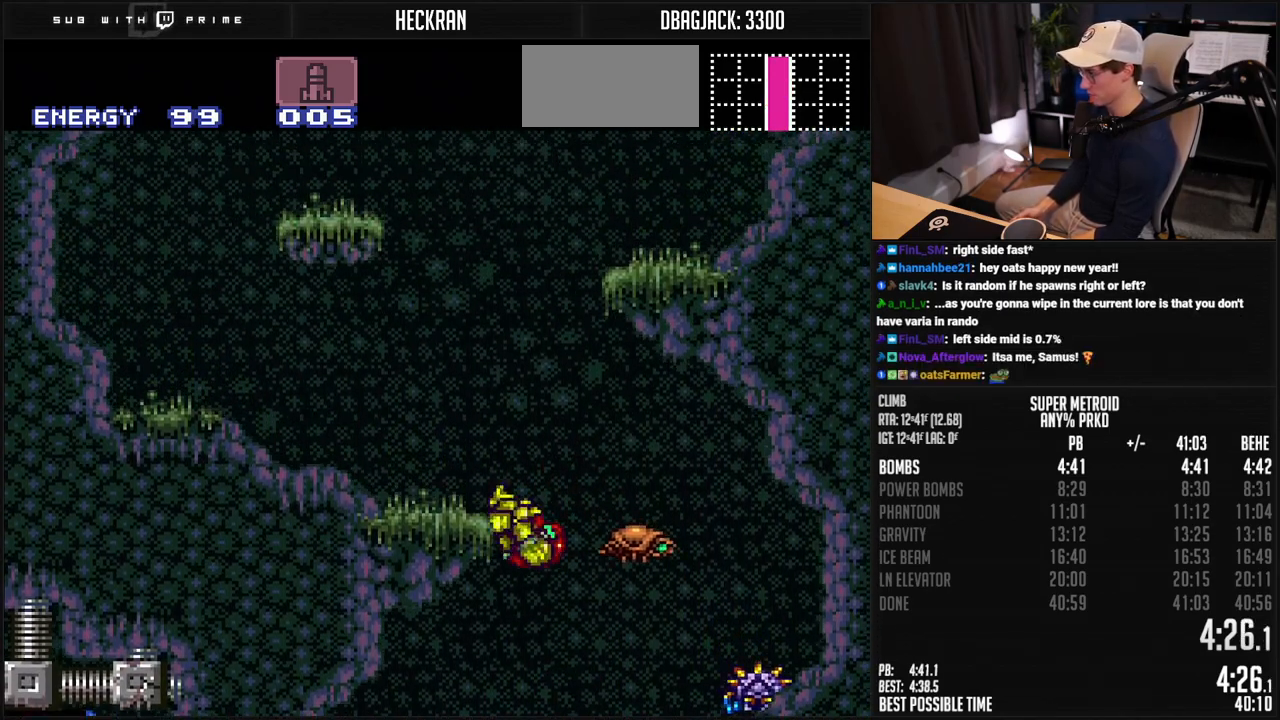
{"buttons": ["A", "DPAD_LEFT"], "events": [[134, "A", "up"], [167, "L1", "down"], [234, "A", "down"], [268, "L1", "up"]]}
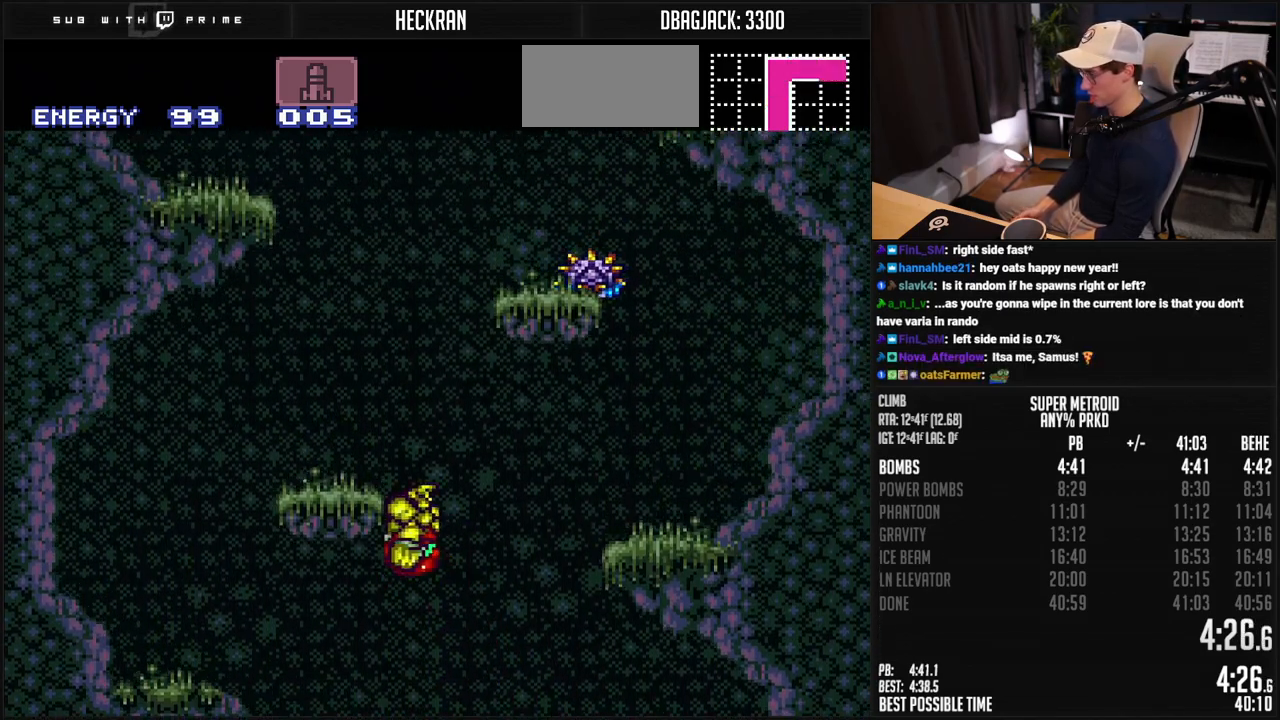
{"buttons": ["A", "DPAD_LEFT"], "events": [[184, "A", "up"], [201, "L1", "down"], [268, "A", "down"], [268, "L1", "up"]]}
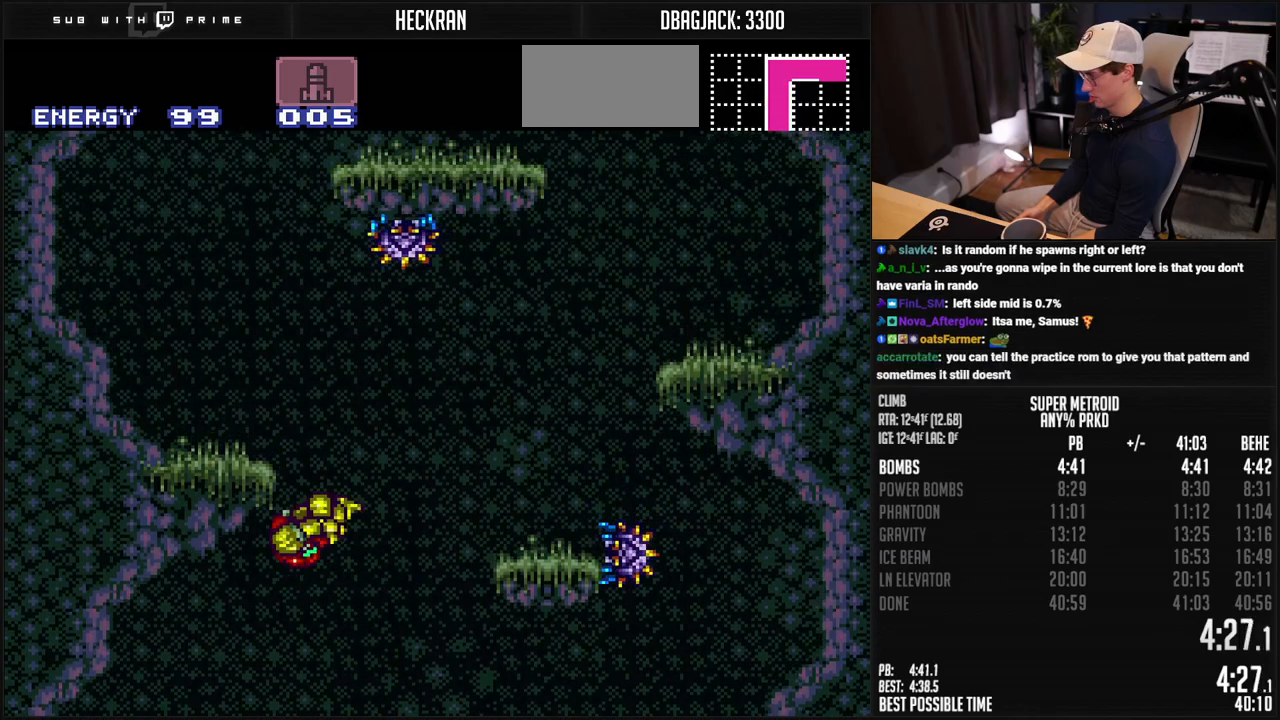
{"buttons": ["A", "DPAD_RIGHT"], "events": [[201, "A", "up"], [201, "L1", "down"], [318, "A", "down"], [318, "L1", "up"], [368, "DPAD_LEFT", "up"], [401, "DPAD_RIGHT", "down"]]}
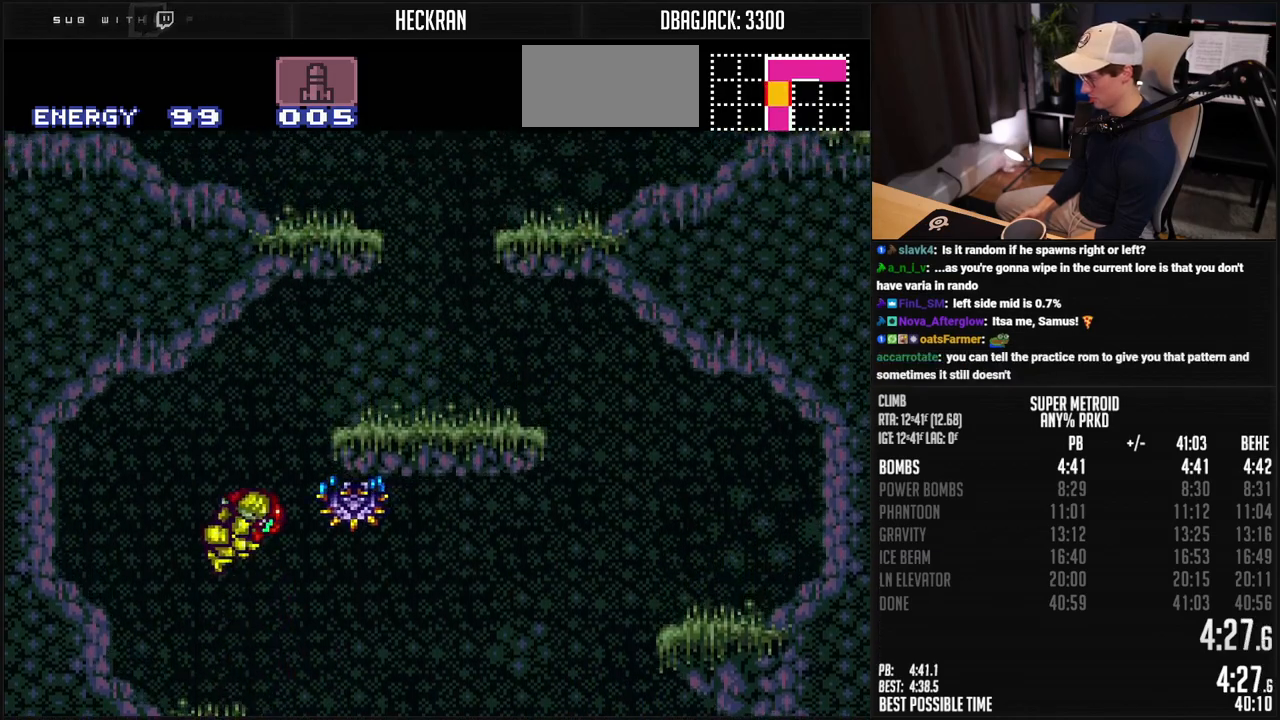
{"buttons": ["B", "DPAD_RIGHT"], "events": [[283, "A", "up"], [283, "B", "down"], [334, "L1", "down"], [417, "L1", "up"]]}
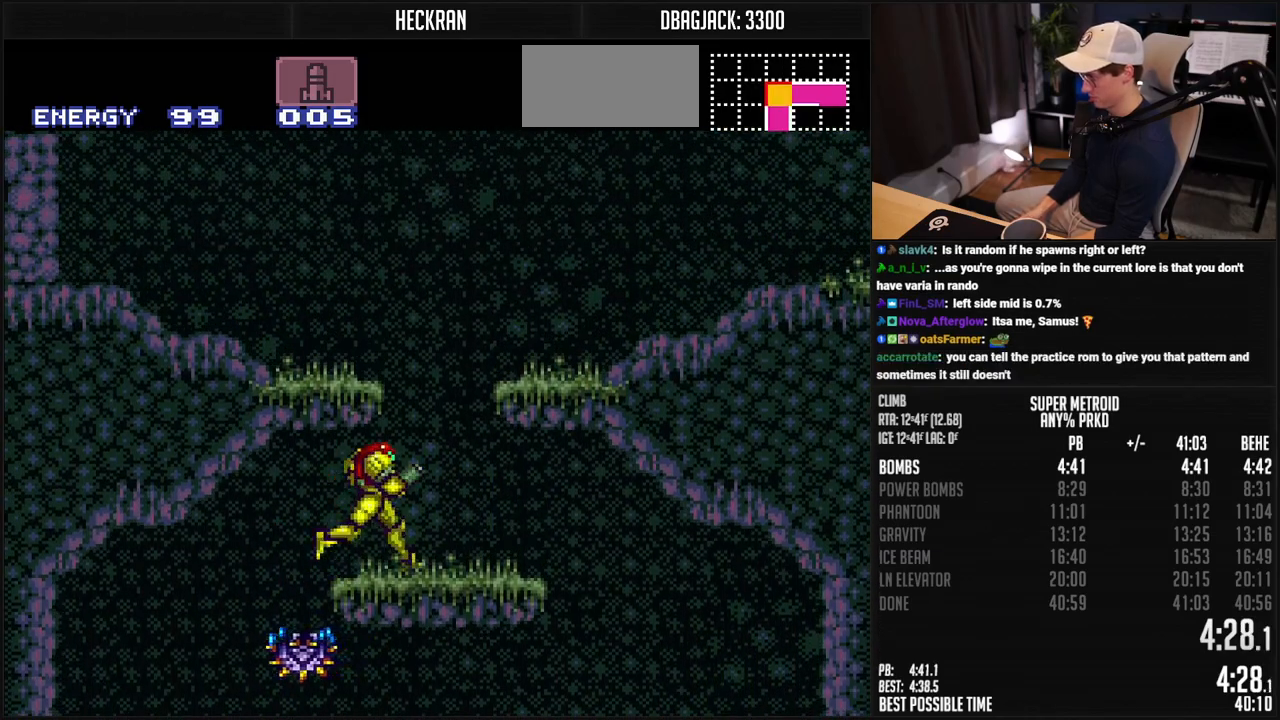
{"buttons": ["B", "R1", "DPAD_RIGHT"], "events": [[33, "A", "down"], [150, "B", "up"], [200, "B", "down"], [267, "DPAD_DOWN", "down"], [317, "A", "up"], [351, "DPAD_DOWN", "up"], [351, "X", "down"], [417, "X", "up"], [501, "R1", "down"]]}
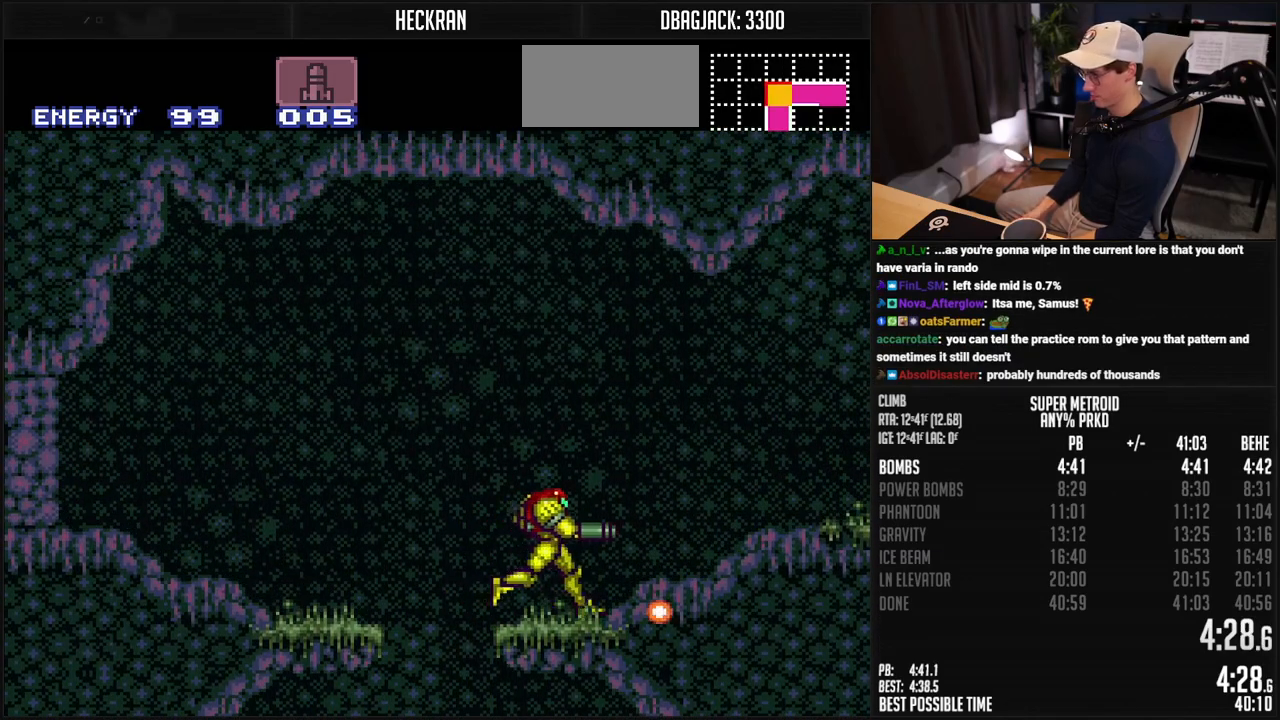
{"buttons": ["B", "DPAD_RIGHT"], "events": [[67, "R1", "up"], [167, "L1", "down"], [301, "L1", "up"]]}
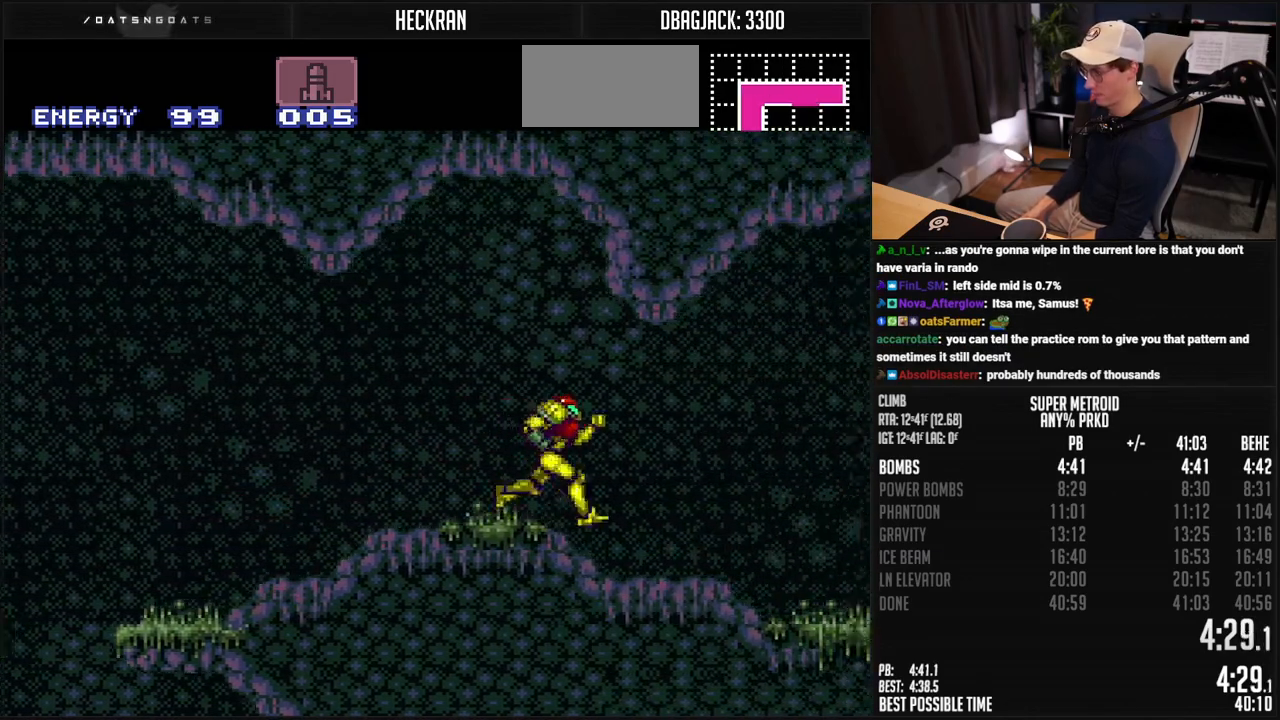
{"buttons": ["DPAD_RIGHT"], "events": [[418, "A", "down"], [484, "A", "up"], [484, "B", "up"]]}
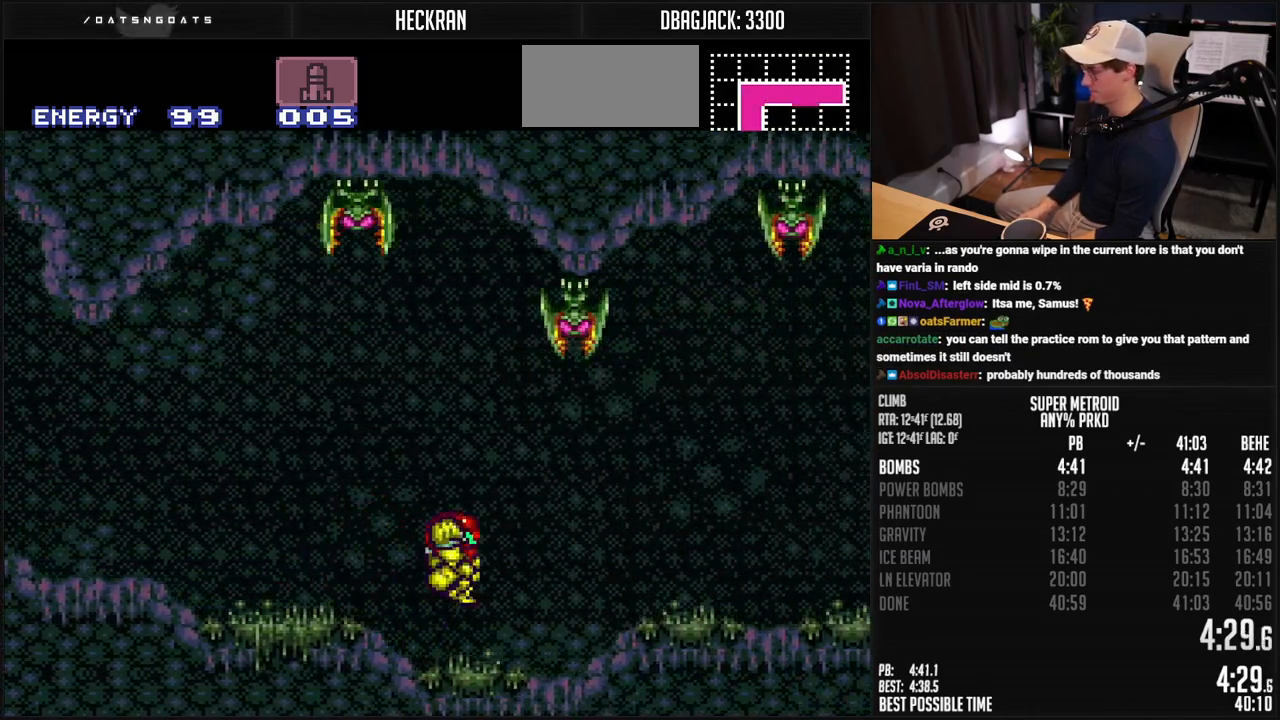
{"buttons": ["B", "X", "DPAD_RIGHT"], "events": [[67, "DPAD_DOWN", "down"], [84, "A", "down"], [84, "B", "down"], [117, "DPAD_RIGHT", "up"], [251, "A", "up"], [267, "B", "up"], [317, "DPAD_DOWN", "up"], [317, "DPAD_RIGHT", "down"], [351, "B", "down"], [401, "X", "down"]]}
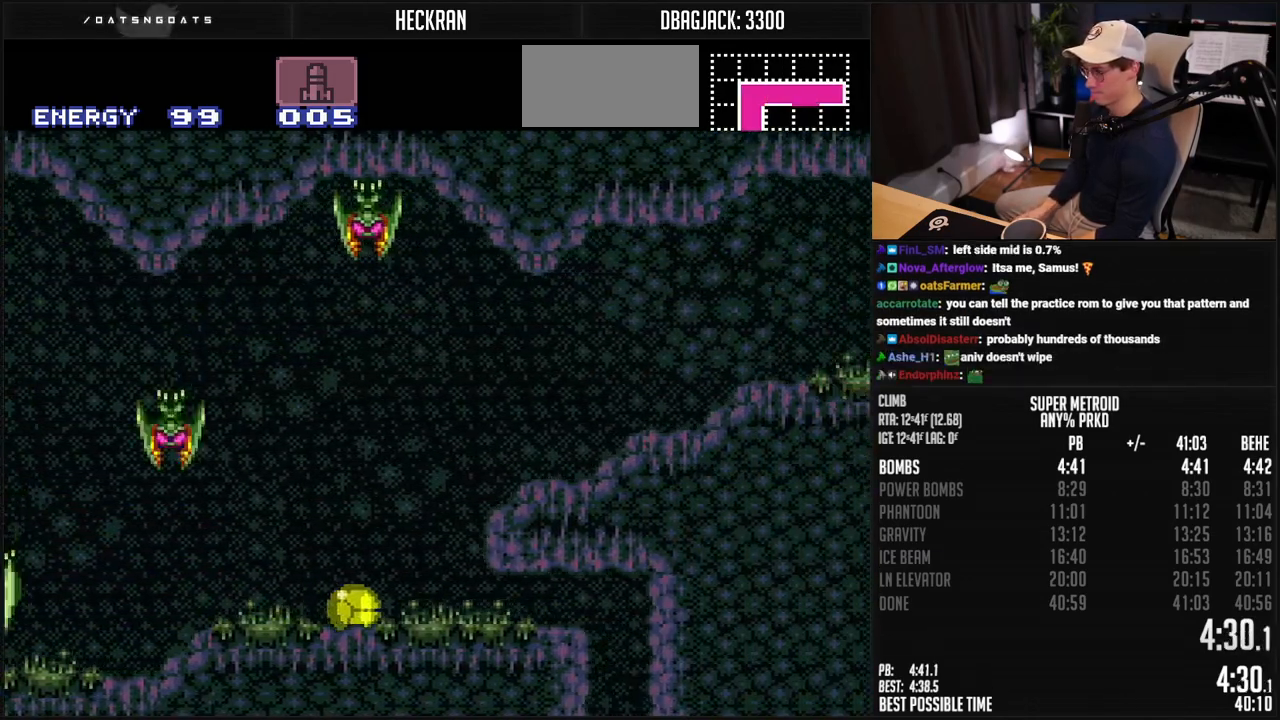
{"buttons": ["B", "X", "DPAD_RIGHT"], "events": [[84, "B", "up"], [167, "B", "down"]]}
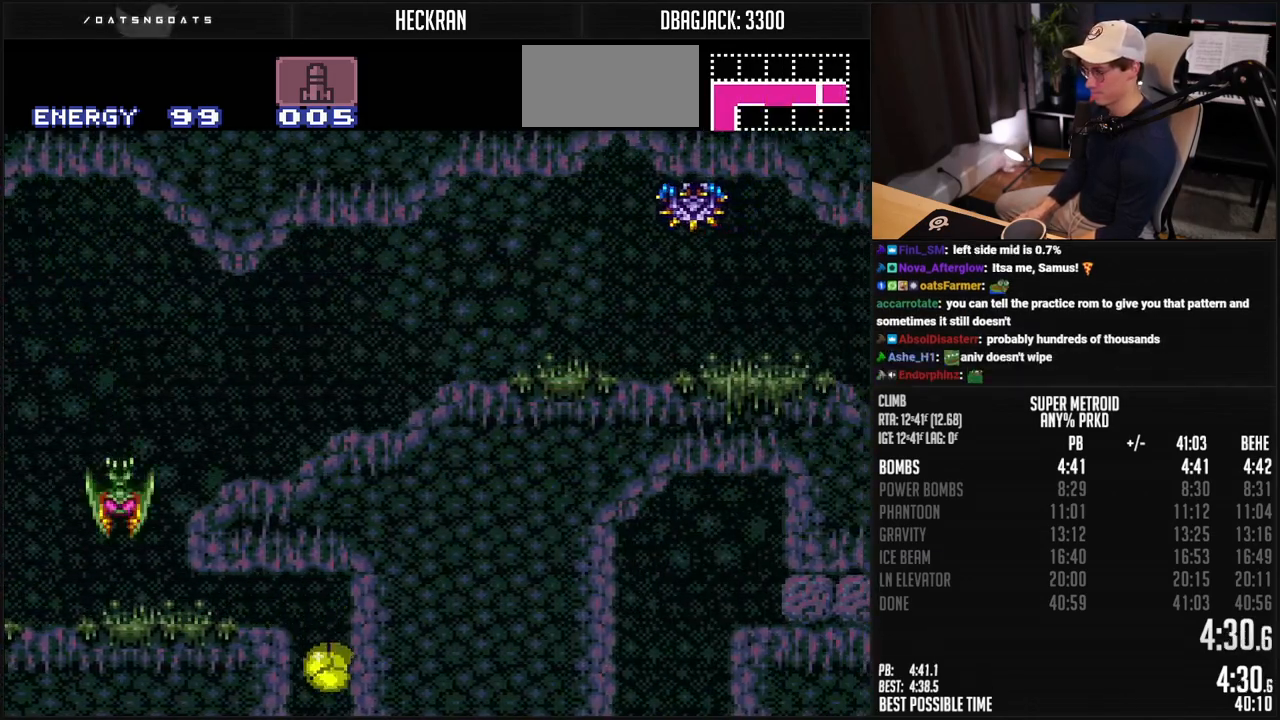
{"buttons": ["B", "X", "DPAD_RIGHT"], "events": [[117, "DPAD_RIGHT", "up"], [401, "DPAD_RIGHT", "down"]]}
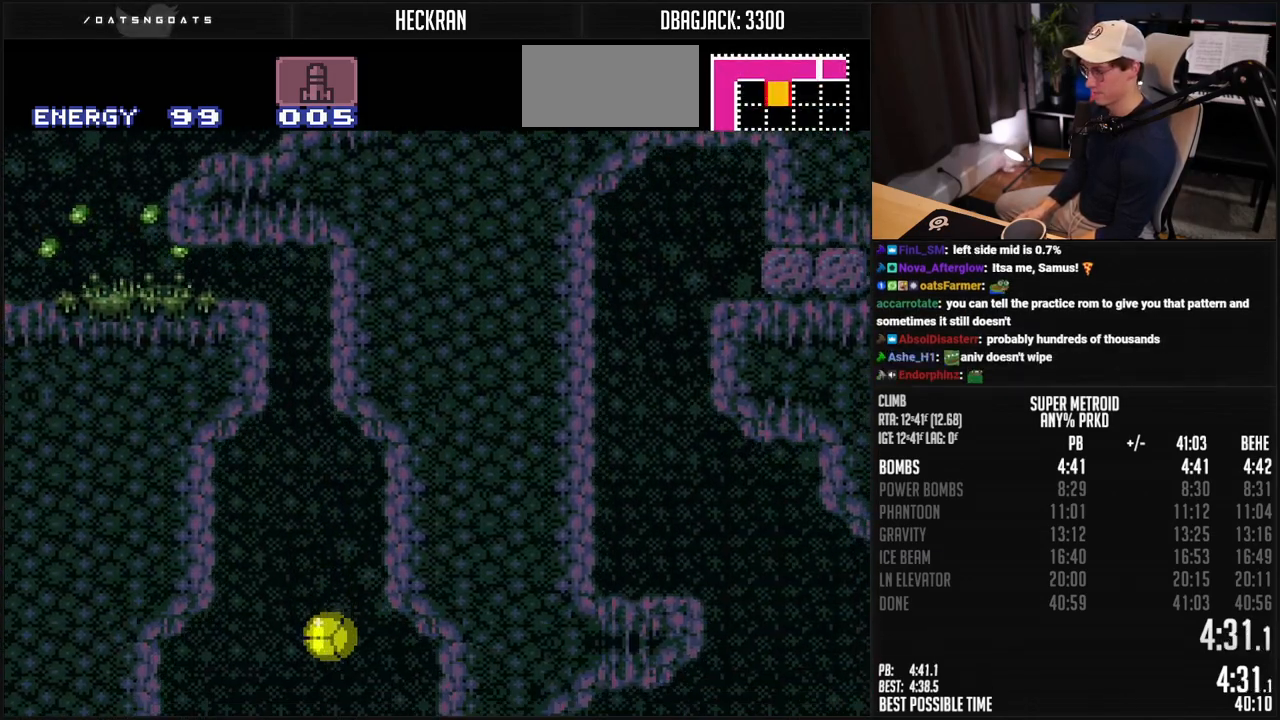
{"buttons": ["B", "X"], "events": [[251, "DPAD_RIGHT", "up"], [435, "DPAD_RIGHT", "down"], [501, "DPAD_RIGHT", "up"]]}
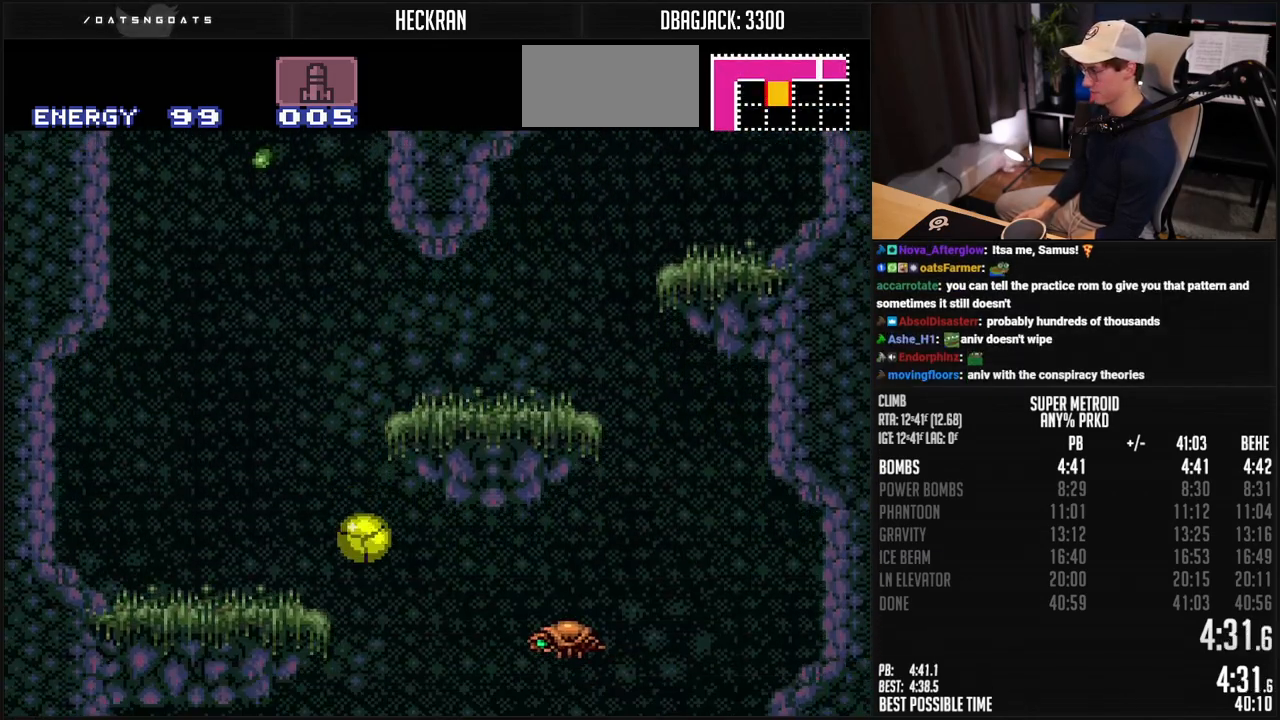
{"buttons": ["B", "X", "DPAD_UP"], "events": [[468, "DPAD_UP", "down"]]}
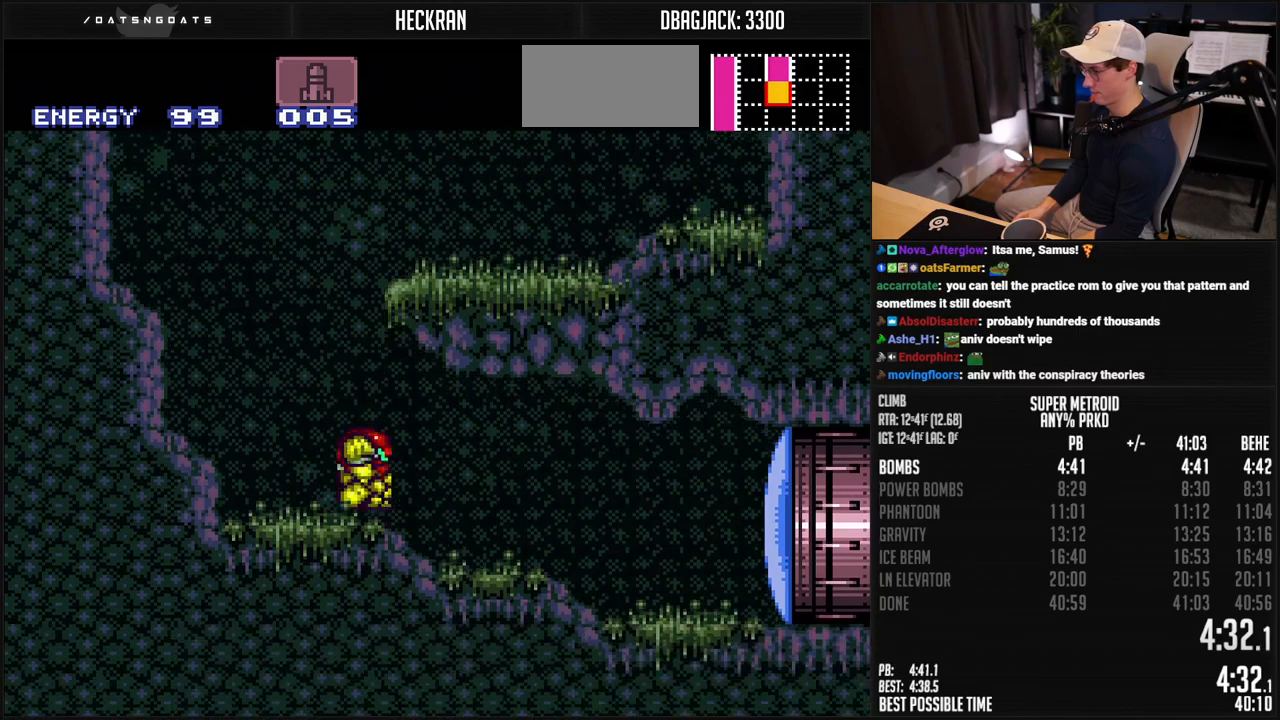
{"buttons": ["B", "DPAD_RIGHT"], "events": [[51, "DPAD_UP", "up"], [167, "X", "up"], [234, "DPAD_RIGHT", "down"], [251, "Y", "down"], [318, "Y", "up"]]}
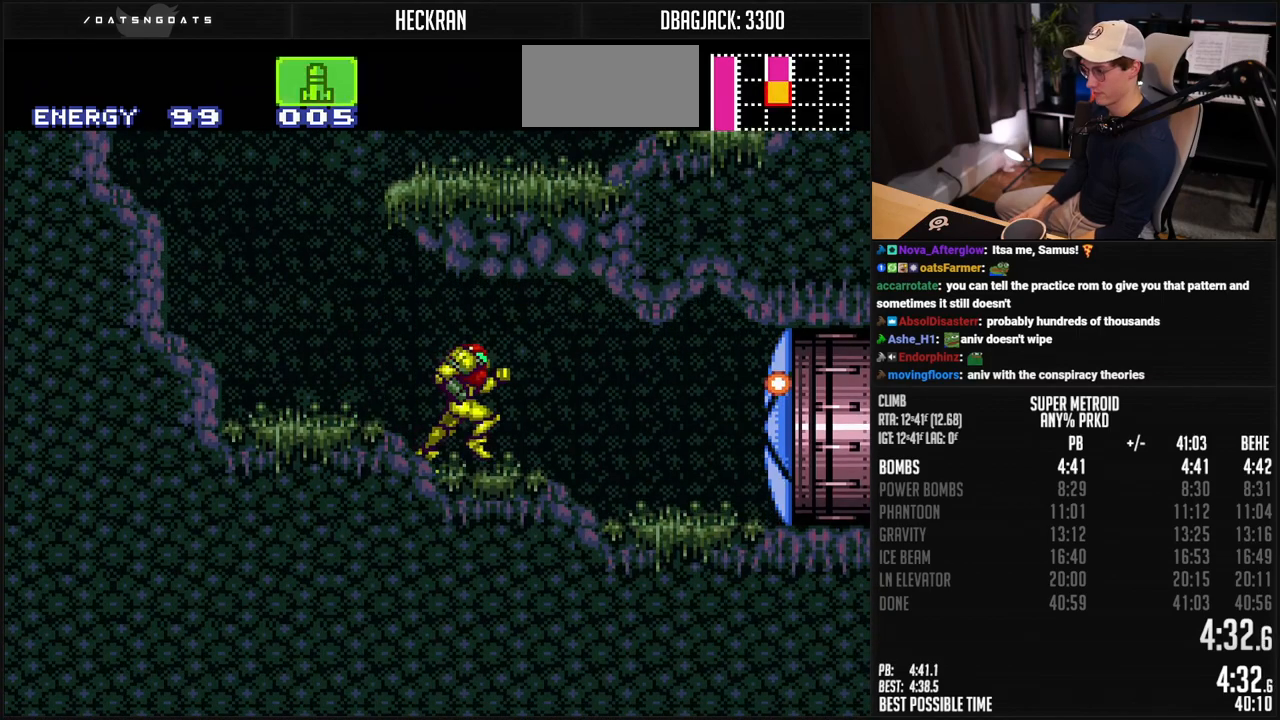
{"buttons": ["B", "DPAD_RIGHT"], "events": []}
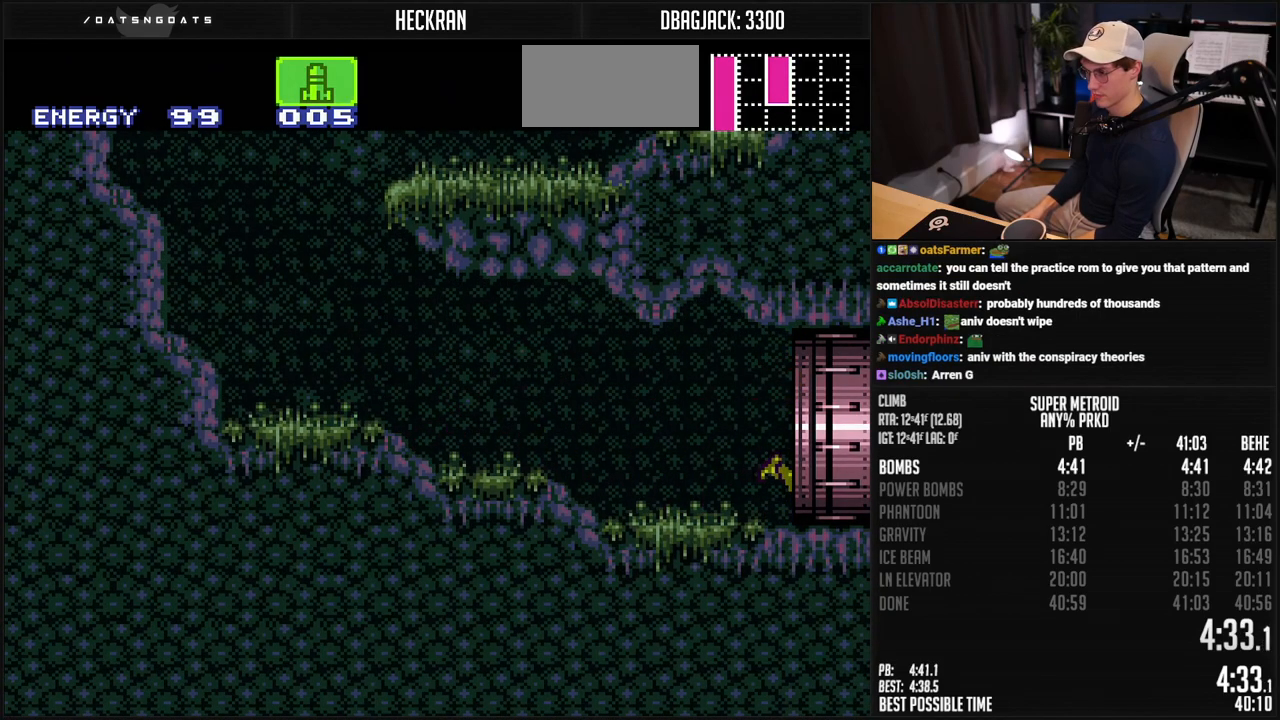
{"buttons": ["B", "DPAD_RIGHT"], "events": []}
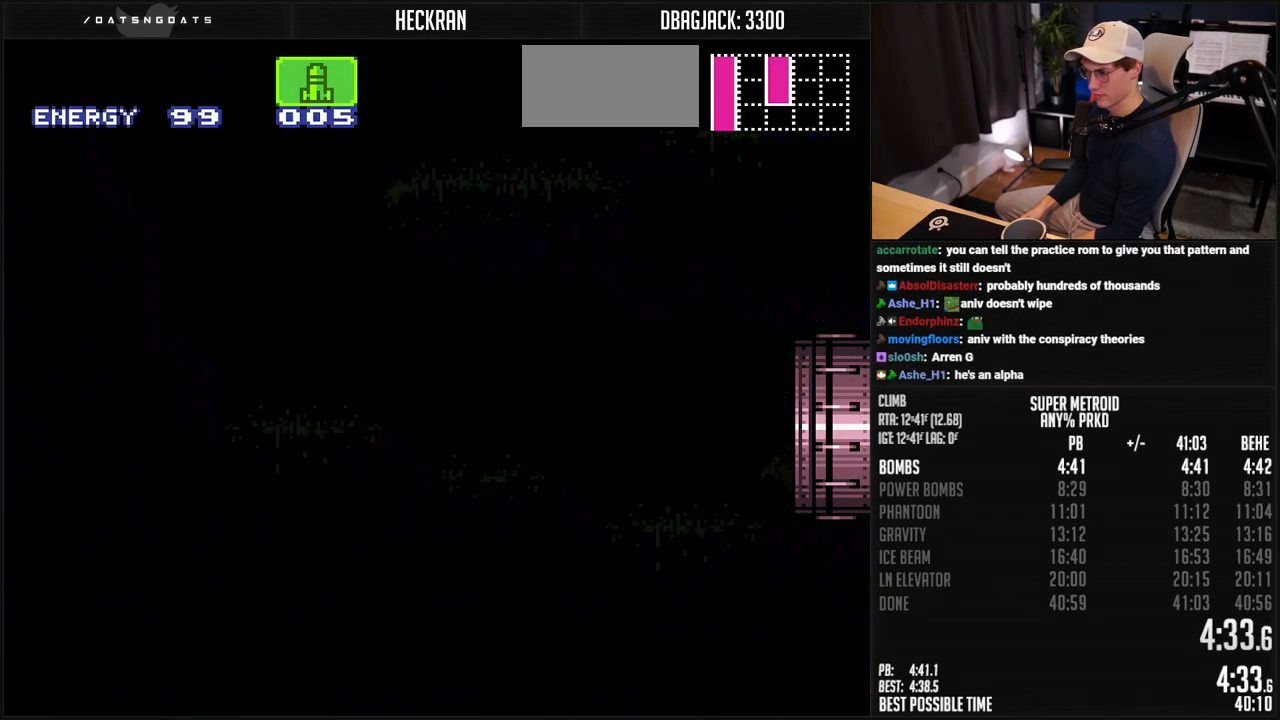
{"buttons": ["B", "DPAD_RIGHT"], "events": []}
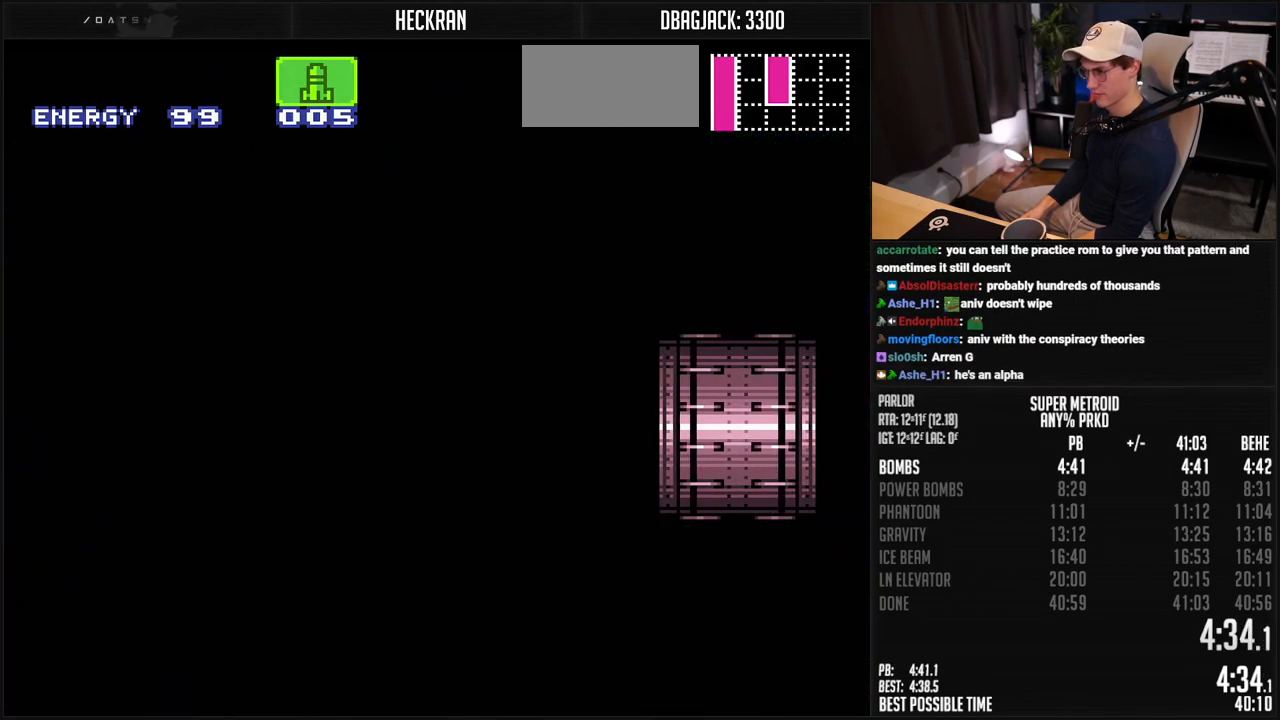
{"buttons": ["B", "DPAD_RIGHT"], "events": []}
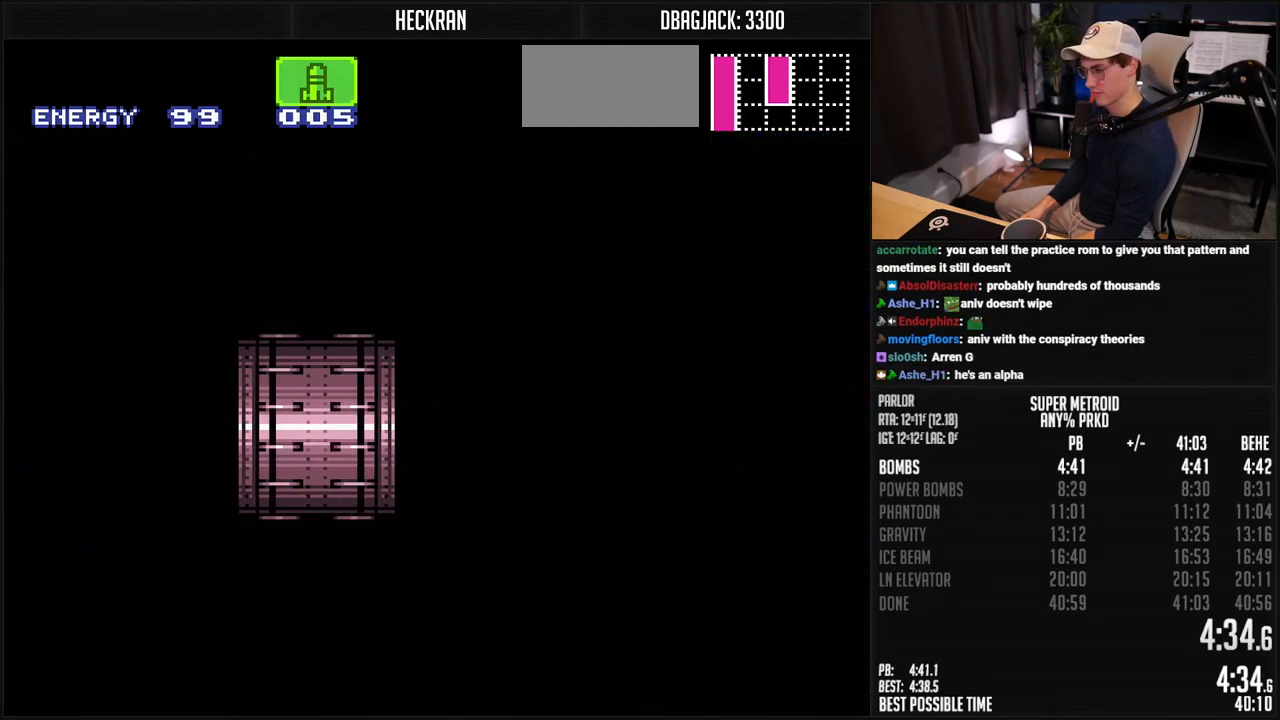
{"buttons": ["B", "DPAD_RIGHT"], "events": [[83, "DPAD_RIGHT", "up"], [317, "DPAD_RIGHT", "down"]]}
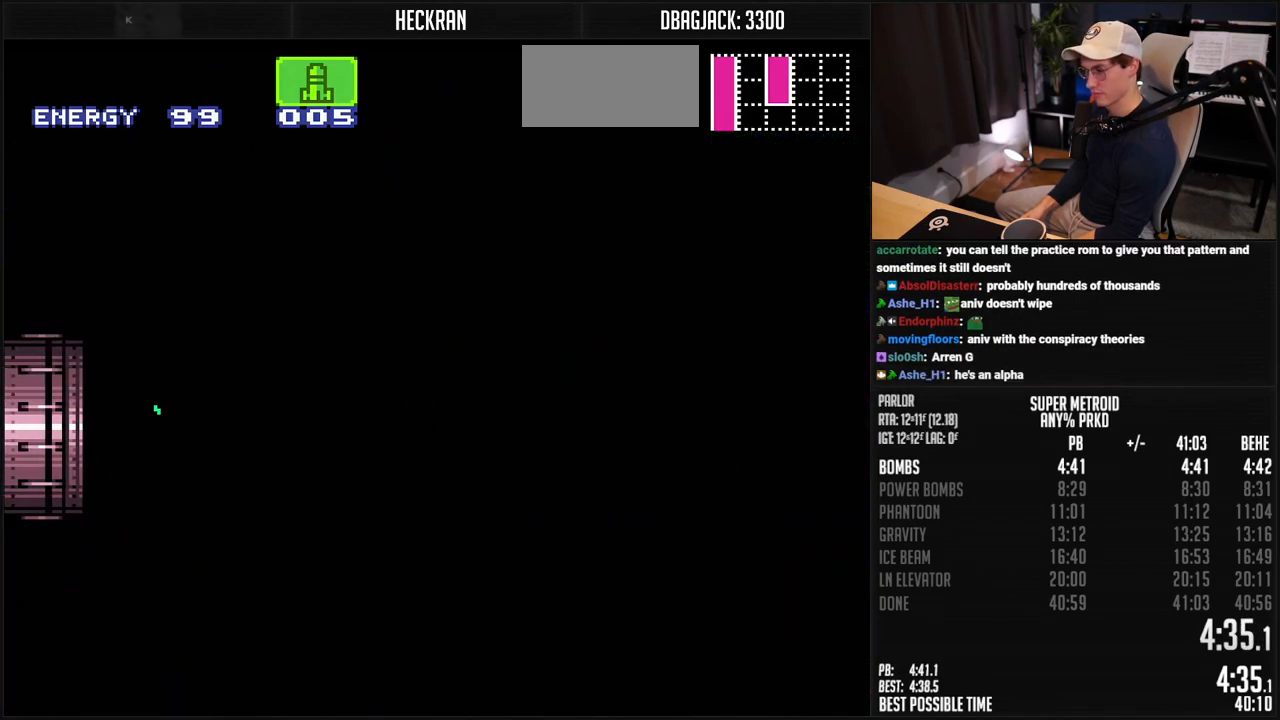
{"buttons": ["B", "DPAD_RIGHT"], "events": []}
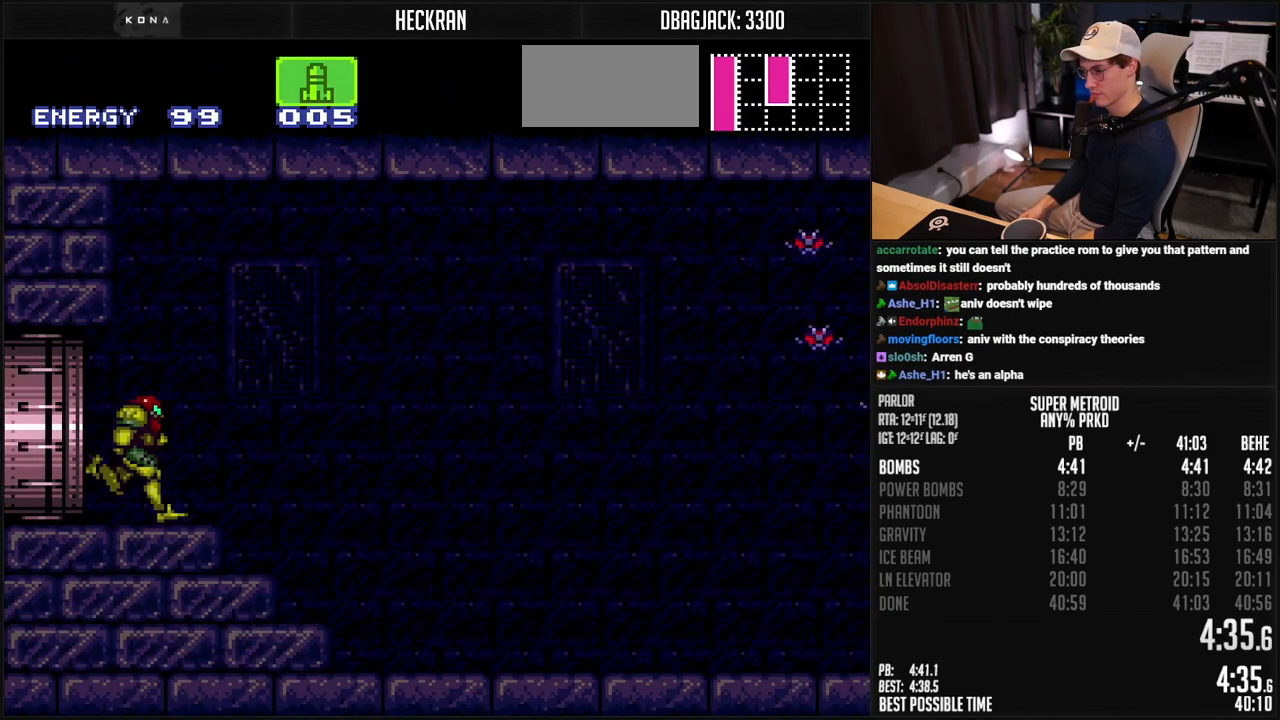
{"buttons": ["B", "DPAD_RIGHT"], "events": []}
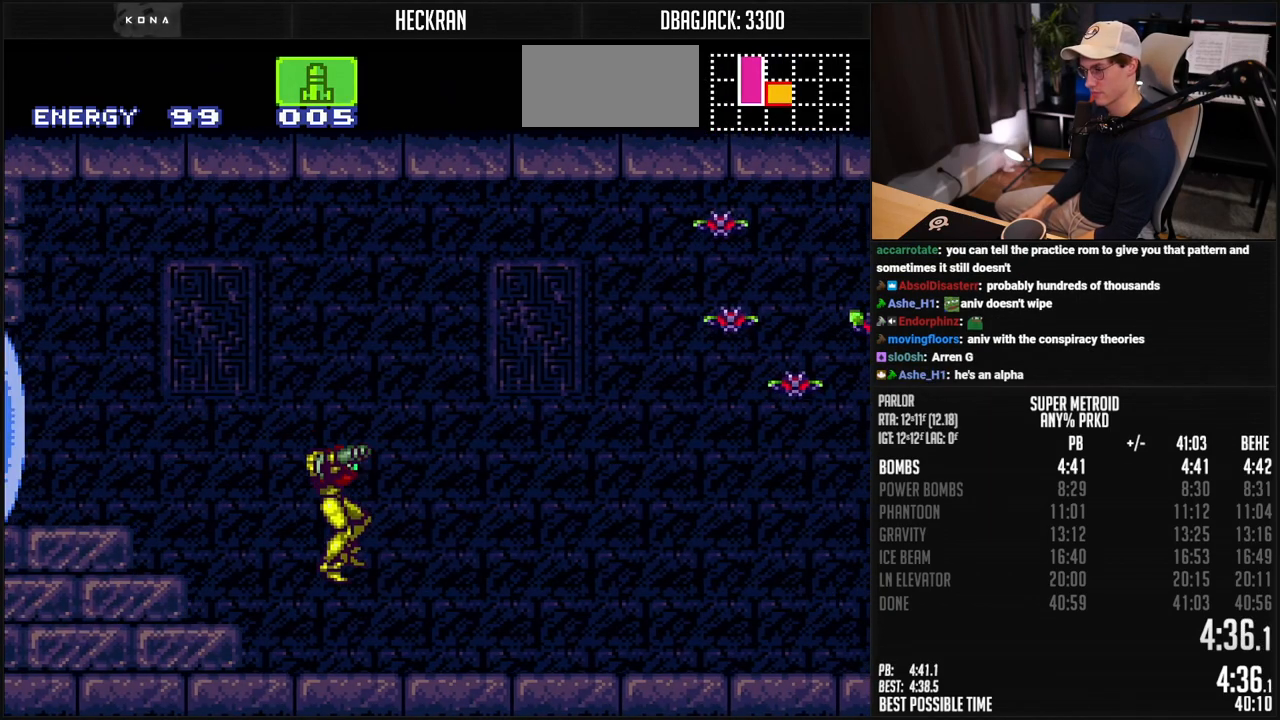
{"buttons": ["B", "L1", "DPAD_RIGHT"], "events": [[468, "L1", "down"]]}
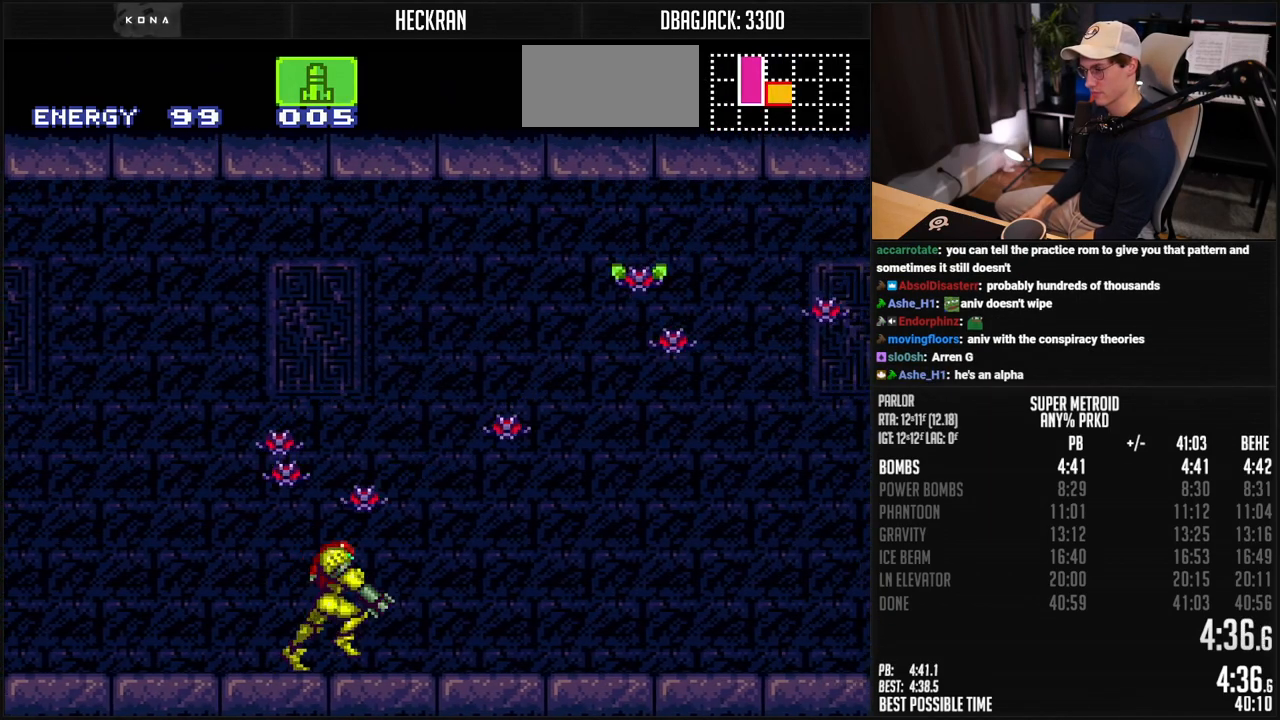
{"buttons": ["B", "DPAD_RIGHT"], "events": [[17, "L1", "up"], [251, "L1", "down"], [318, "L1", "up"], [434, "L1", "down"], [434, "R1", "down"], [485, "L1", "up"], [485, "R1", "up"]]}
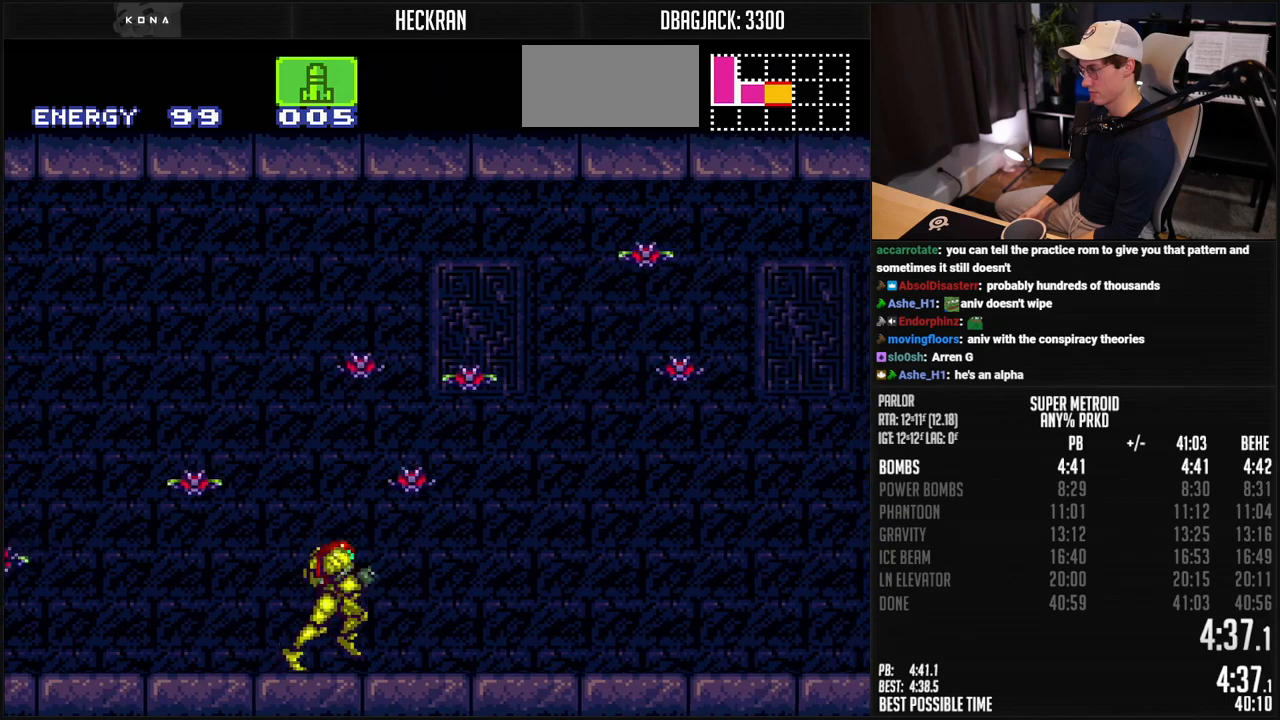
{"buttons": ["A", "B", "DPAD_RIGHT"], "events": [[50, "L1", "down"], [201, "L1", "up"], [268, "L1", "down"], [268, "R1", "down"], [401, "L1", "up"], [435, "A", "down"], [435, "R1", "up"], [451, "L1", "down"], [501, "L1", "up"]]}
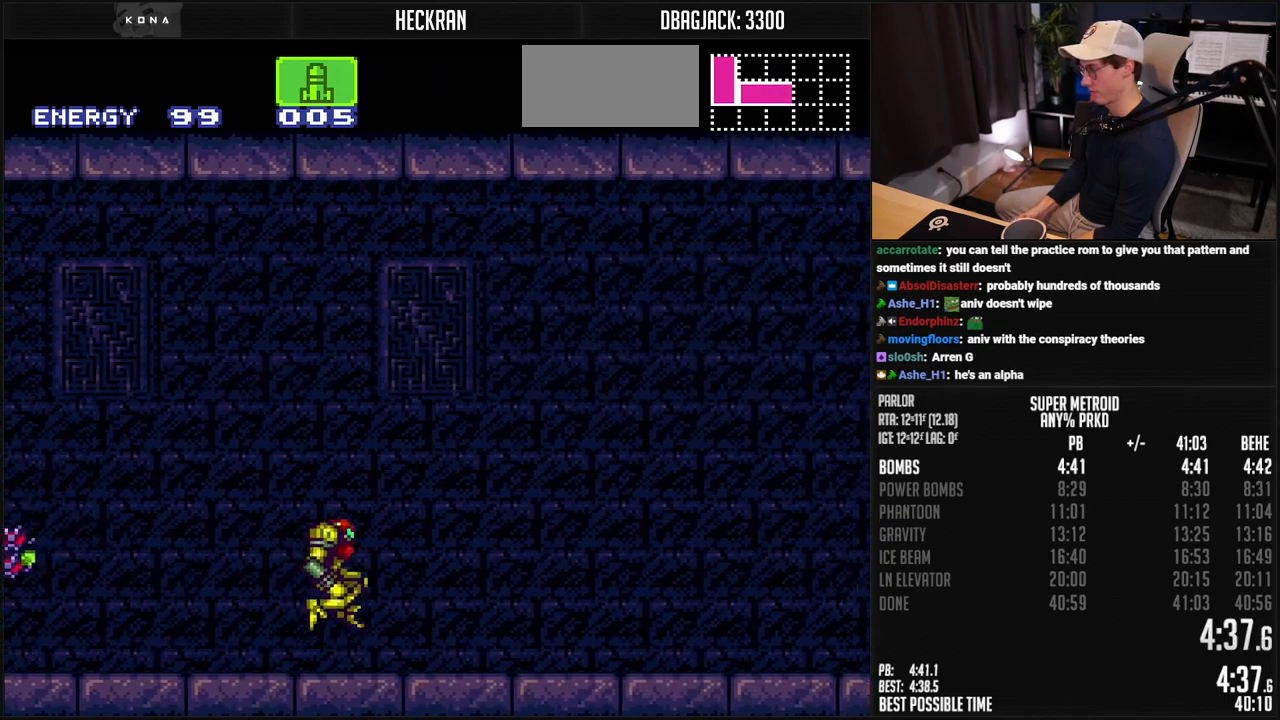
{"buttons": ["A", "B", "L1", "DPAD_RIGHT"], "events": [[67, "X", "down"], [167, "X", "up"], [268, "X", "down"], [318, "X", "up"], [368, "L1", "down"]]}
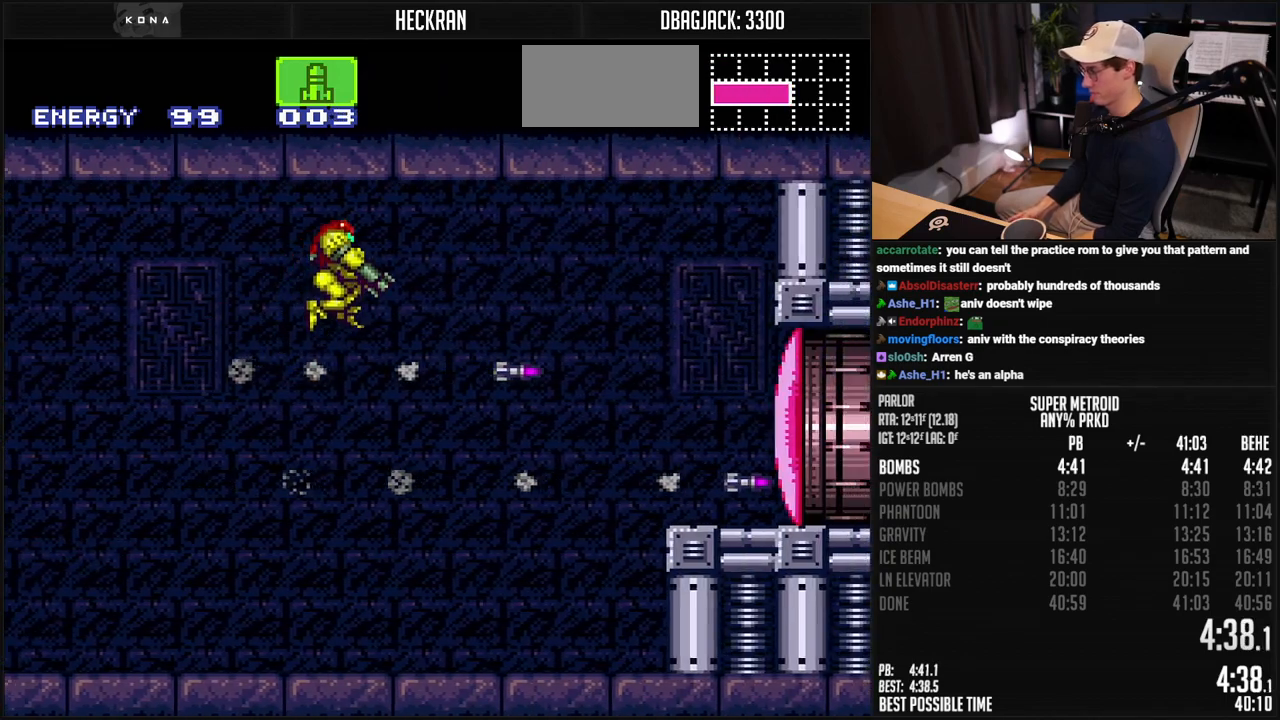
{"buttons": ["B", "L1", "DPAD_RIGHT"], "events": [[17, "A", "up"], [51, "B", "up"], [84, "B", "down"], [84, "X", "down"], [151, "X", "up"], [234, "X", "down"], [301, "X", "up"], [401, "X", "down"], [485, "X", "up"]]}
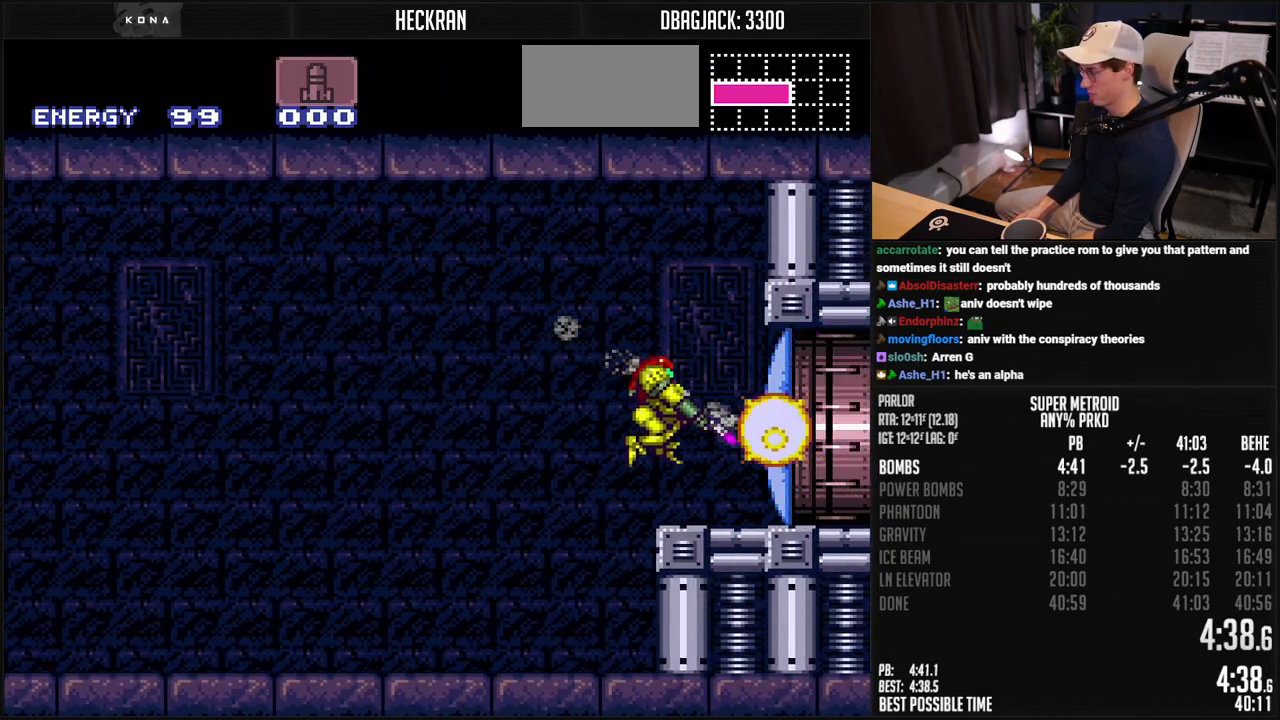
{"buttons": ["B", "R1", "DPAD_RIGHT"], "events": [[34, "DPAD_RIGHT", "up"], [84, "X", "down"], [151, "X", "up"], [251, "L1", "up"], [318, "DPAD_RIGHT", "down"], [435, "R1", "down"]]}